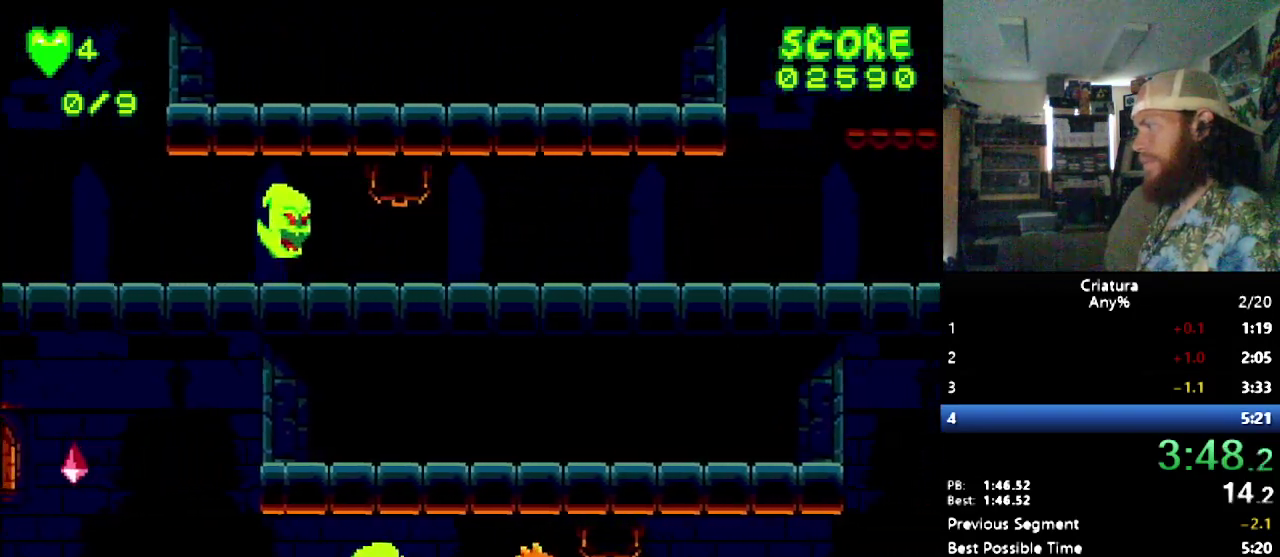
Gameplay with a controller (Nintendo layout); each line is a JSON object with the inputs held at the frame after it. "events" lists button and stick changes between this image and that frame as [ms after this image, input, new state], when the widget could be followed in between. Not read: L3 R3.
{"buttons": ["DPAD_RIGHT"], "events": []}
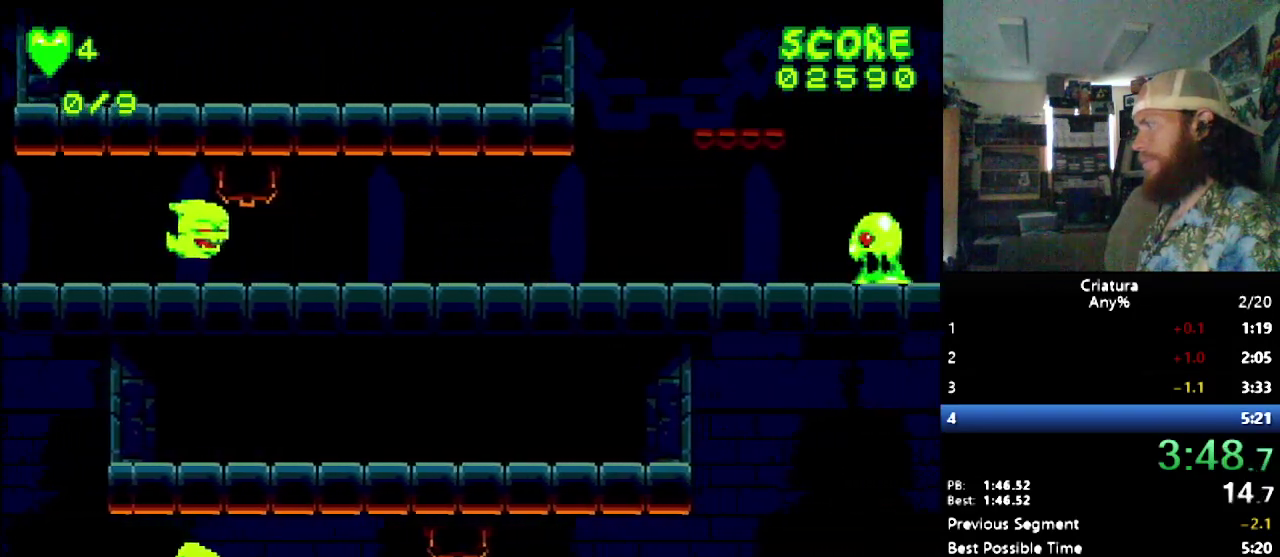
{"buttons": ["B", "DPAD_RIGHT"], "events": [[417, "B", "down"]]}
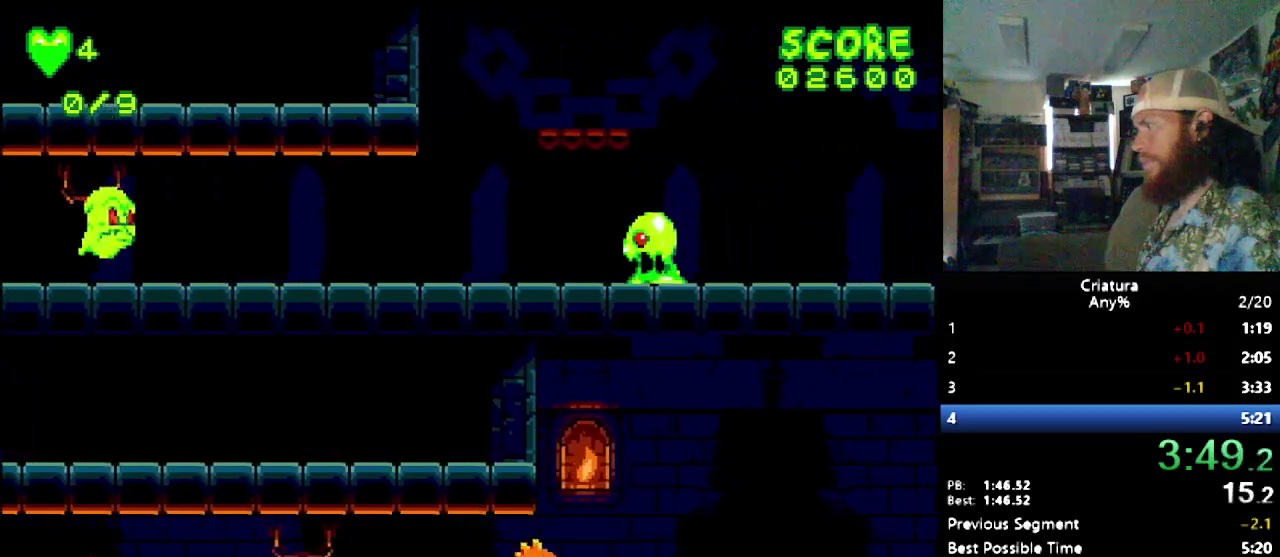
{"buttons": ["DPAD_RIGHT"], "events": [[17, "B", "up"]]}
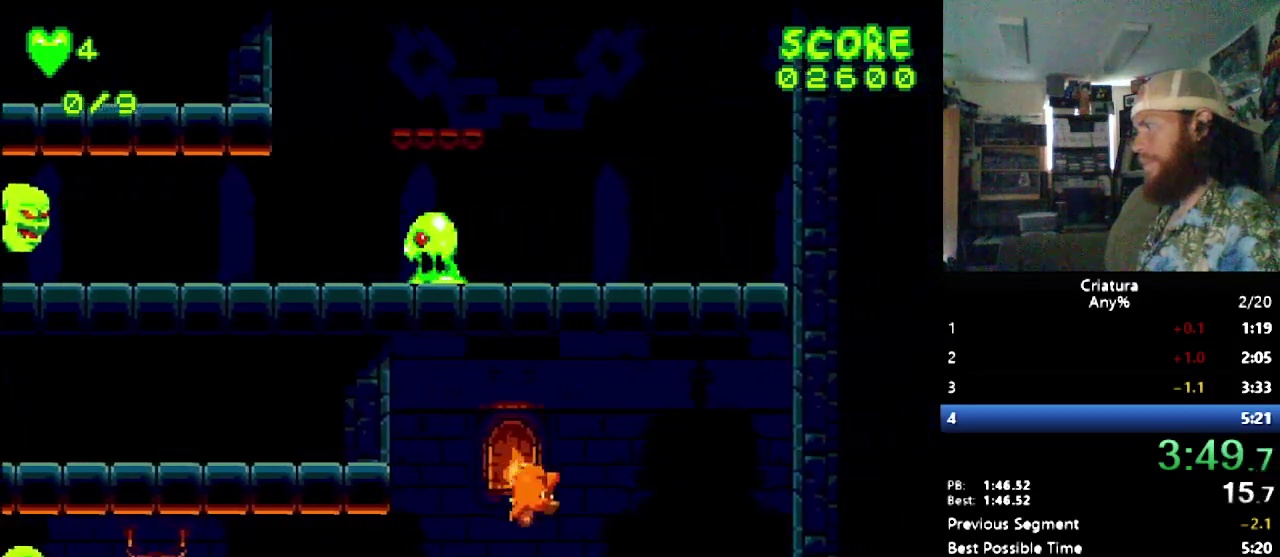
{"buttons": ["DPAD_LEFT"], "events": [[367, "DPAD_RIGHT", "up"], [400, "DPAD_LEFT", "down"]]}
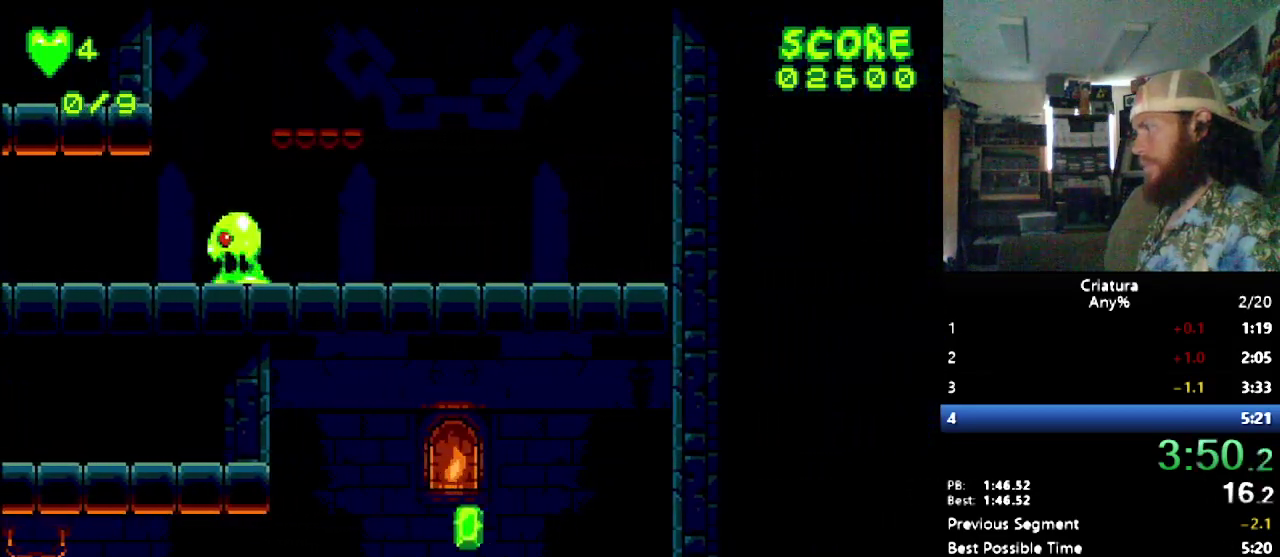
{"buttons": ["DPAD_LEFT"], "events": []}
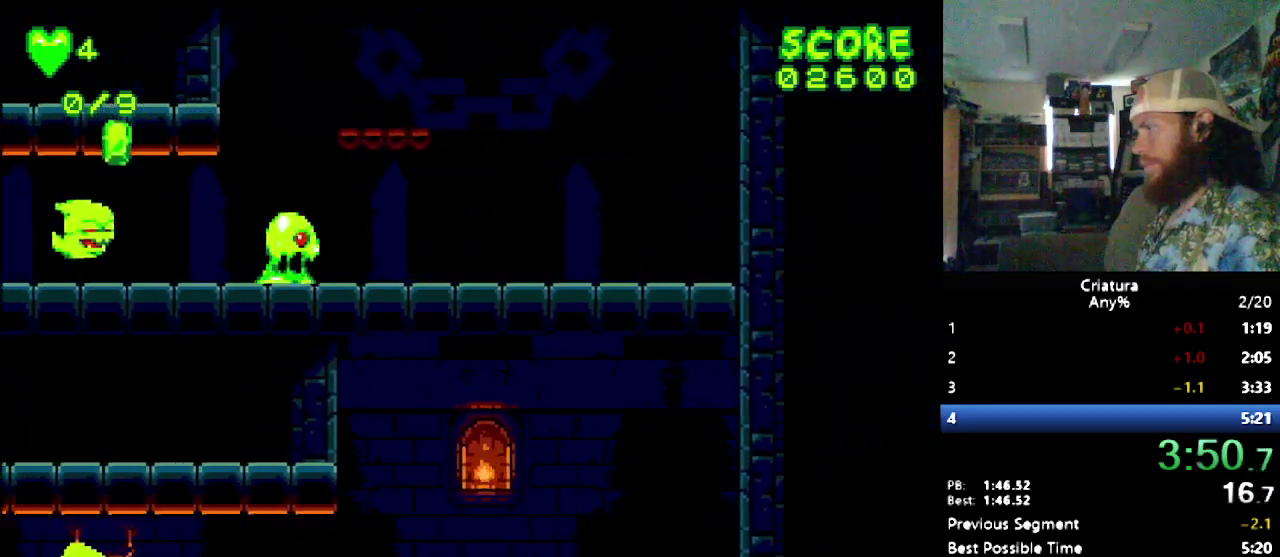
{"buttons": ["DPAD_LEFT"], "events": []}
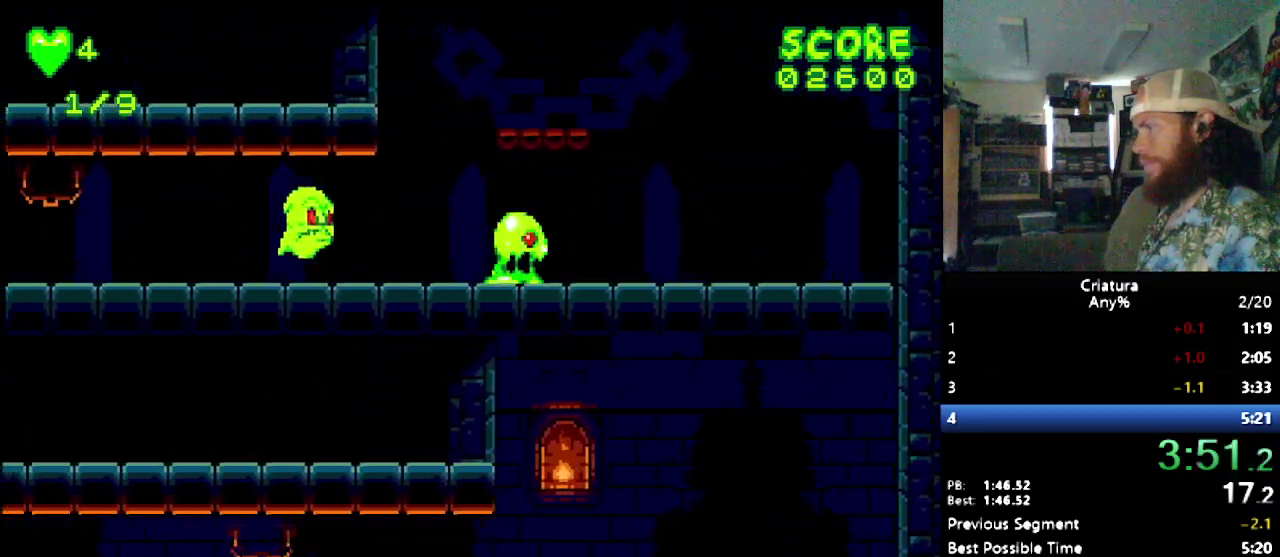
{"buttons": ["DPAD_DOWN"], "events": [[117, "DPAD_DOWN", "down"], [117, "DPAD_LEFT", "up"]]}
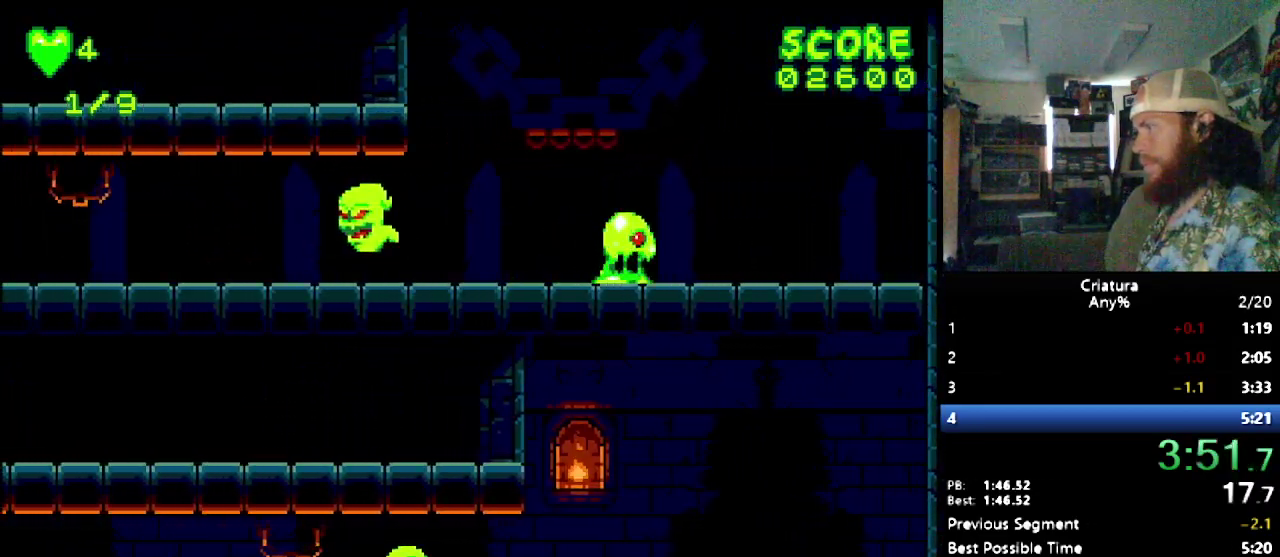
{"buttons": ["DPAD_DOWN"], "events": []}
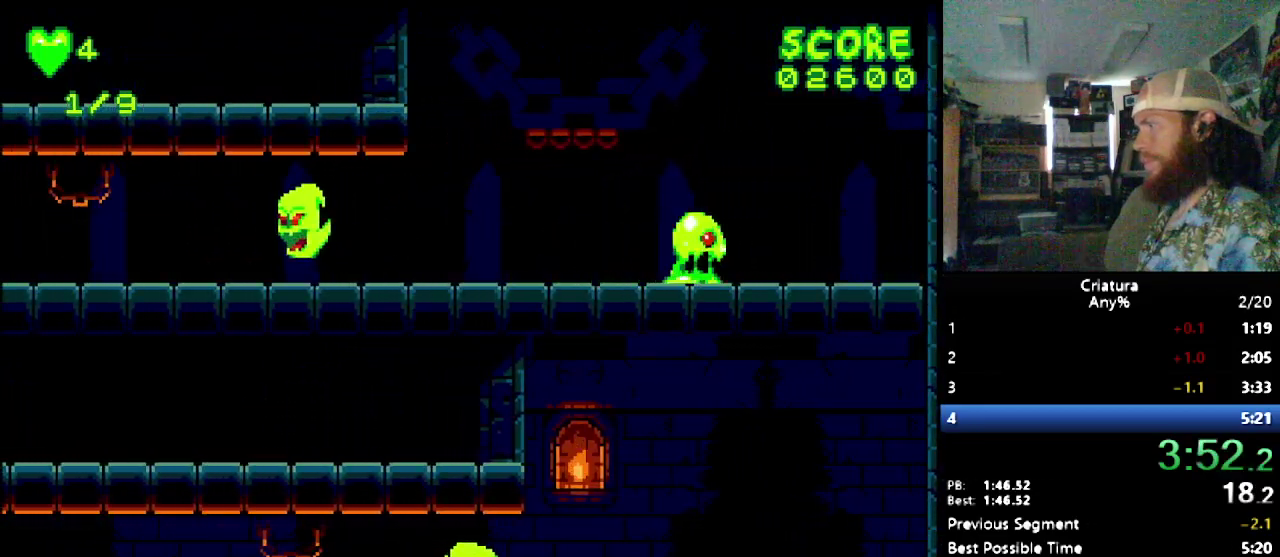
{"buttons": ["DPAD_LEFT"], "events": [[117, "DPAD_DOWN", "up"], [133, "DPAD_LEFT", "down"]]}
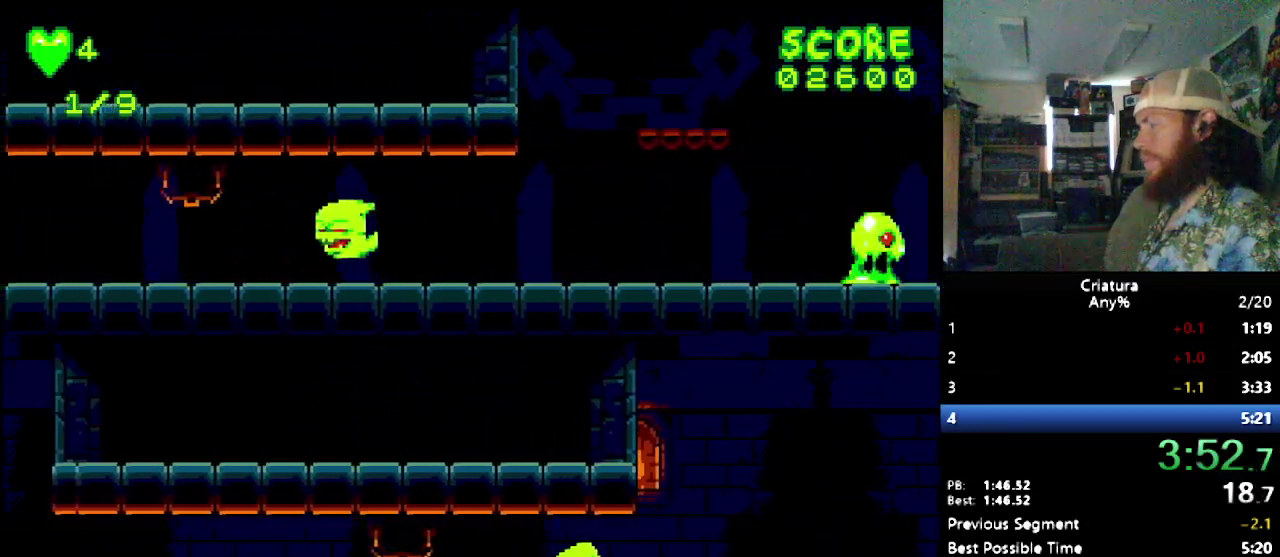
{"buttons": ["DPAD_LEFT"], "events": []}
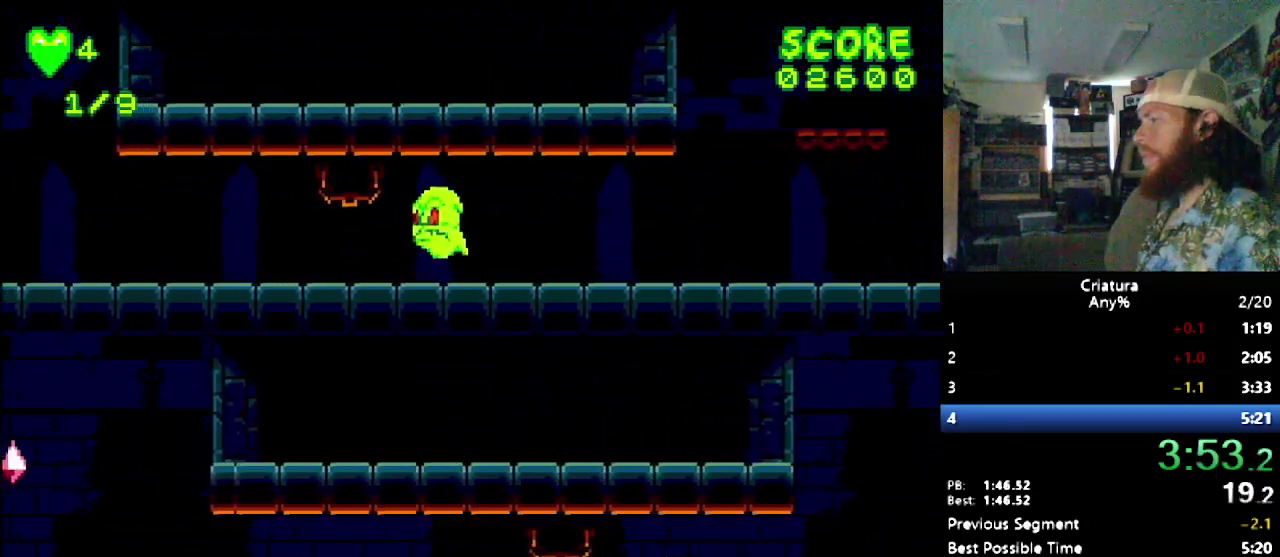
{"buttons": ["DPAD_LEFT"], "events": []}
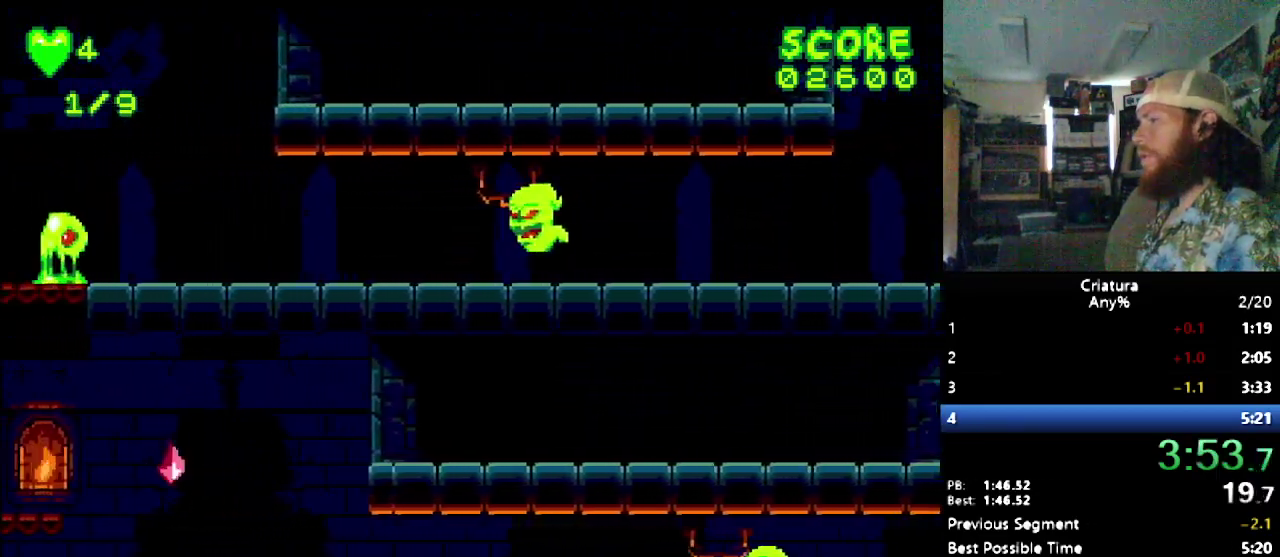
{"buttons": ["B", "DPAD_LEFT"], "events": [[467, "B", "down"]]}
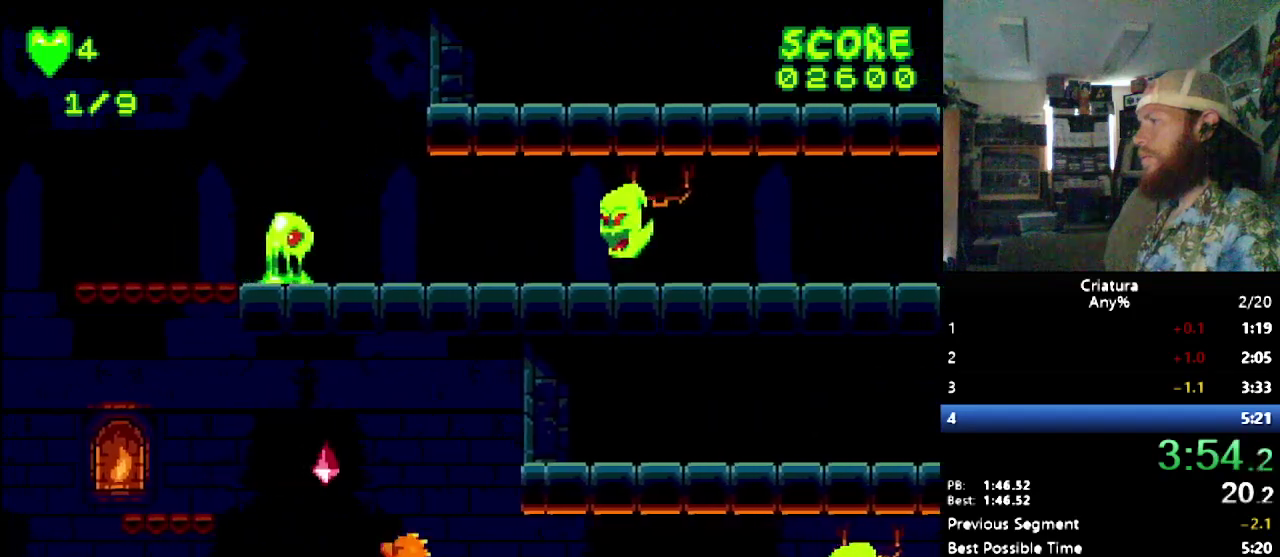
{"buttons": ["DPAD_LEFT"], "events": [[17, "B", "up"], [67, "B", "down"], [167, "B", "up"]]}
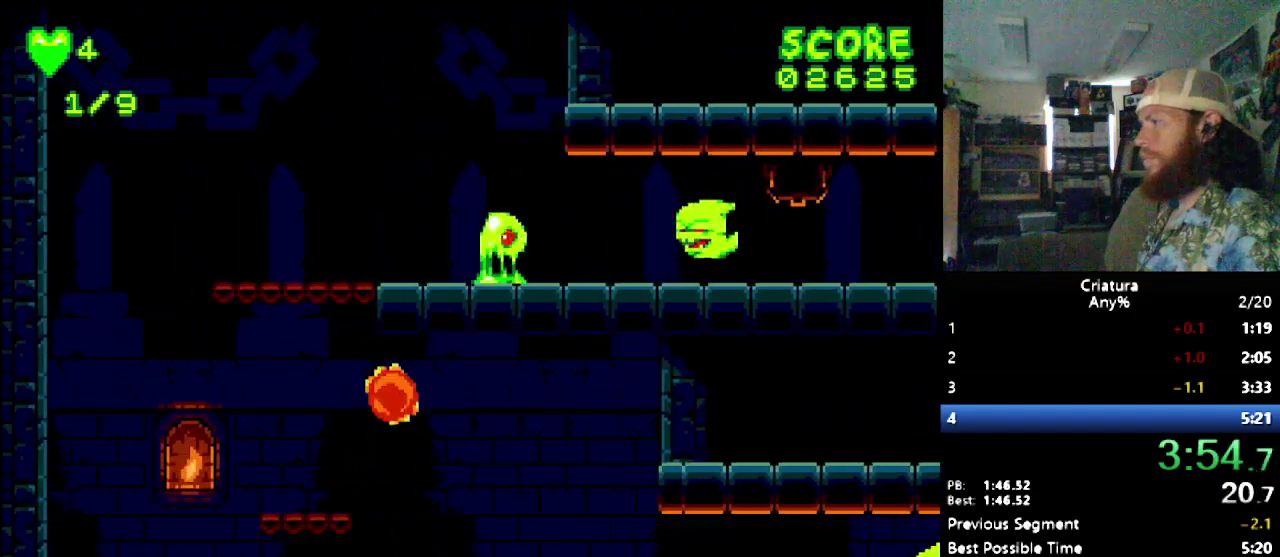
{"buttons": ["B"], "events": [[267, "B", "down"], [300, "DPAD_LEFT", "up"], [400, "B", "up"], [450, "B", "down"]]}
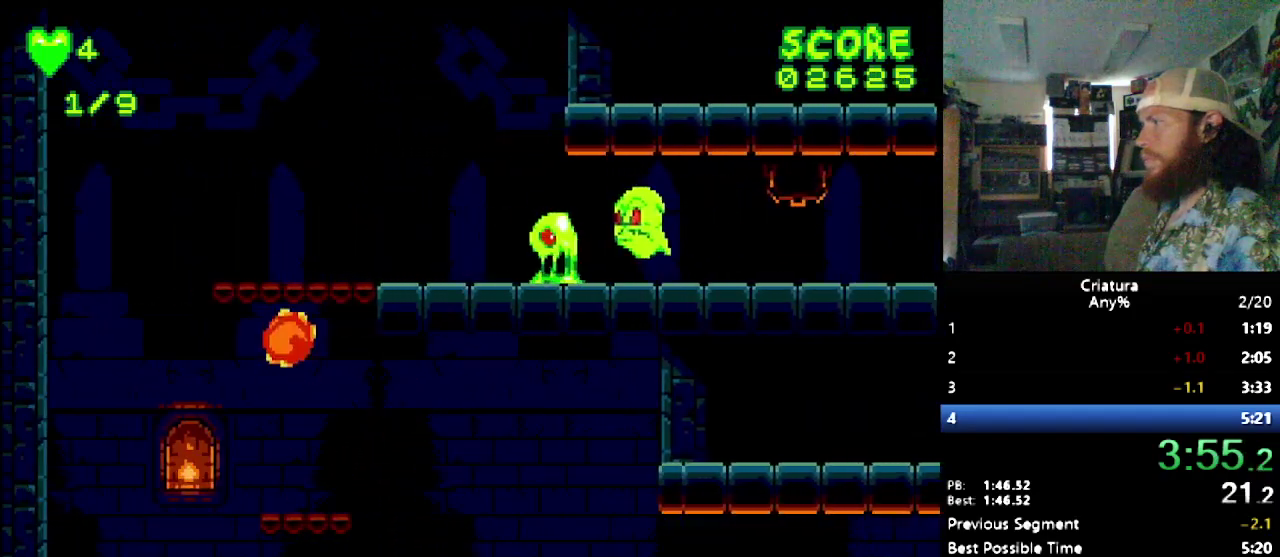
{"buttons": ["B", "DPAD_RIGHT"], "events": [[83, "B", "up"], [367, "DPAD_RIGHT", "down"], [483, "B", "down"]]}
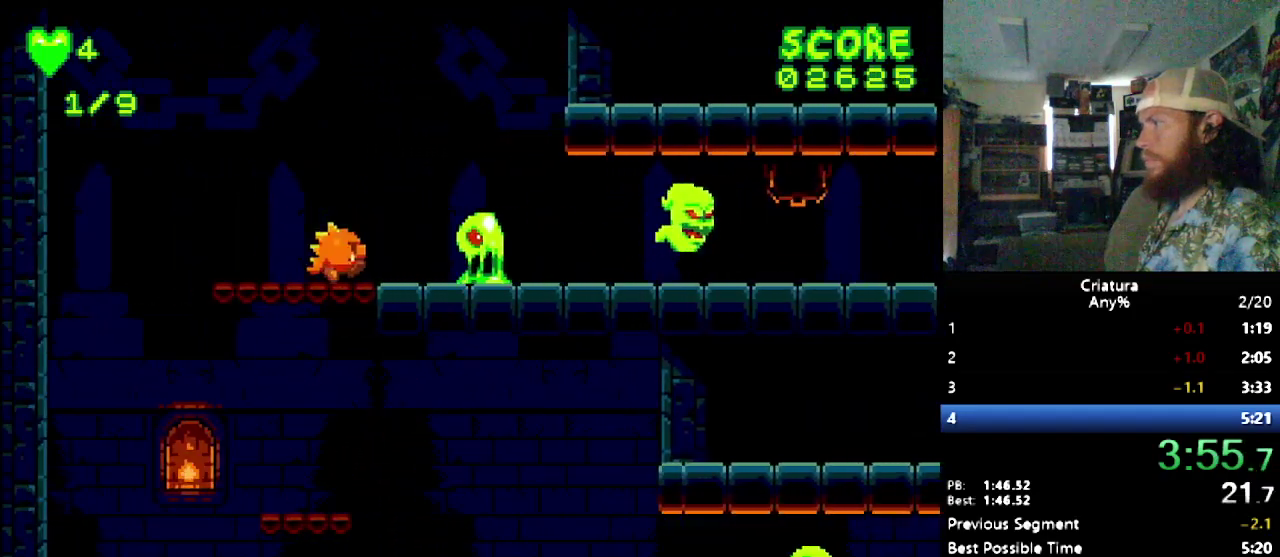
{"buttons": ["DPAD_RIGHT"], "events": [[83, "B", "up"]]}
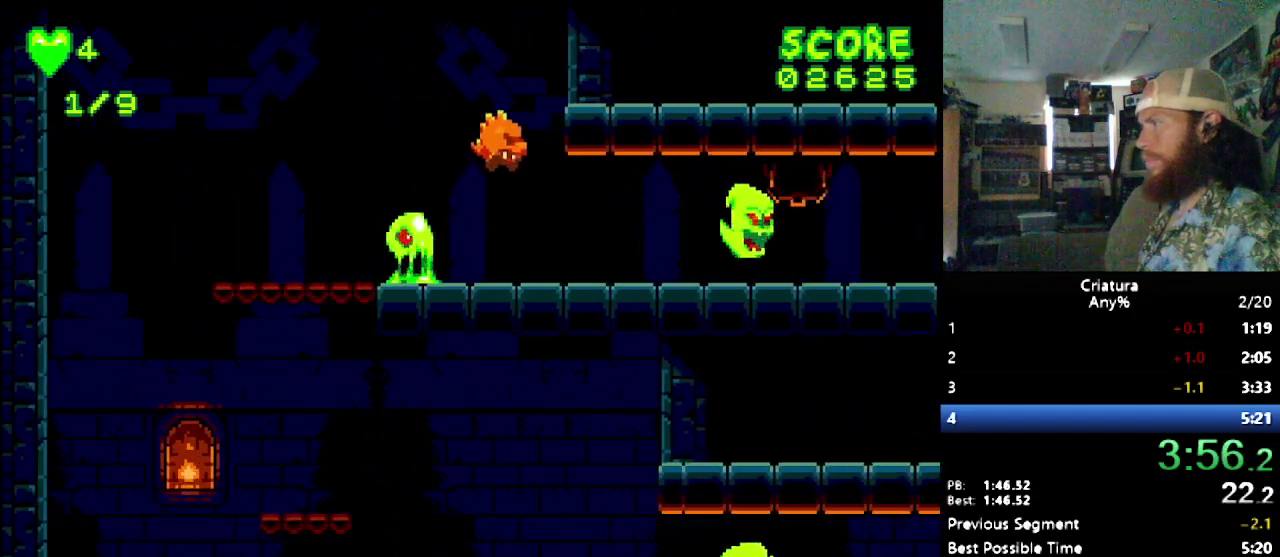
{"buttons": ["DPAD_RIGHT"], "events": [[283, "B", "down"], [417, "B", "up"]]}
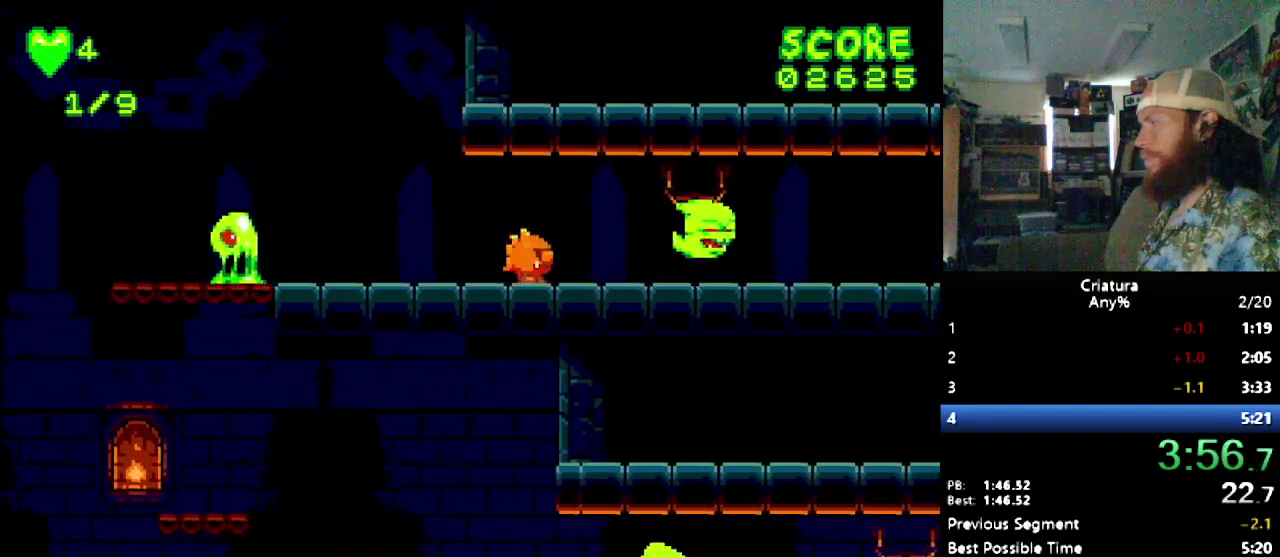
{"buttons": [], "events": [[417, "DPAD_RIGHT", "up"]]}
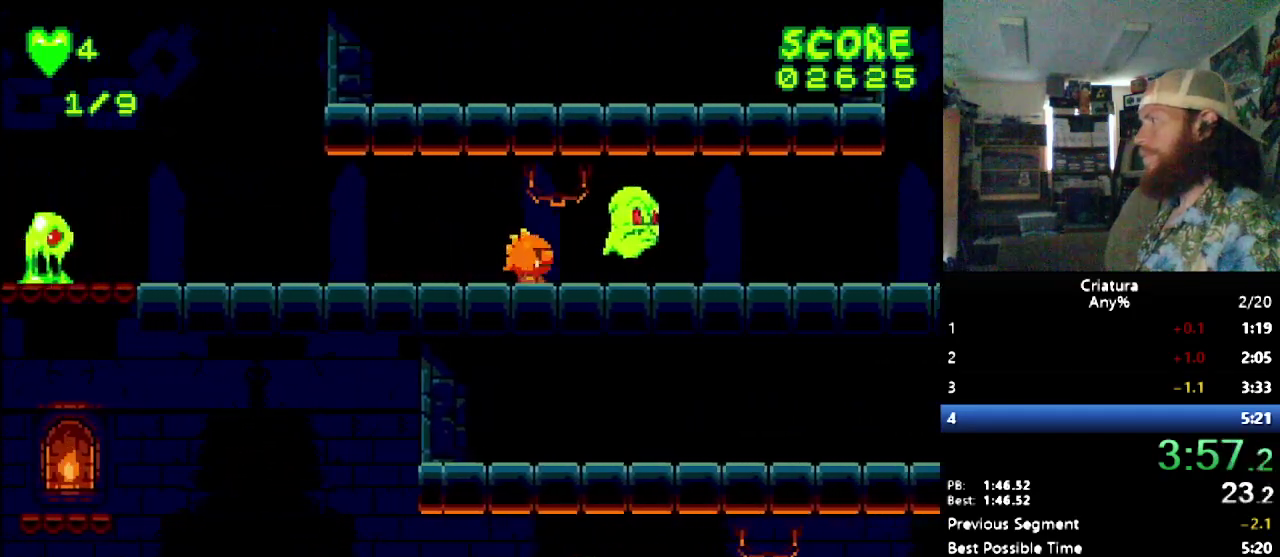
{"buttons": [], "events": [[150, "DPAD_RIGHT", "down"], [233, "DPAD_RIGHT", "up"], [300, "DPAD_RIGHT", "down"], [400, "DPAD_RIGHT", "up"]]}
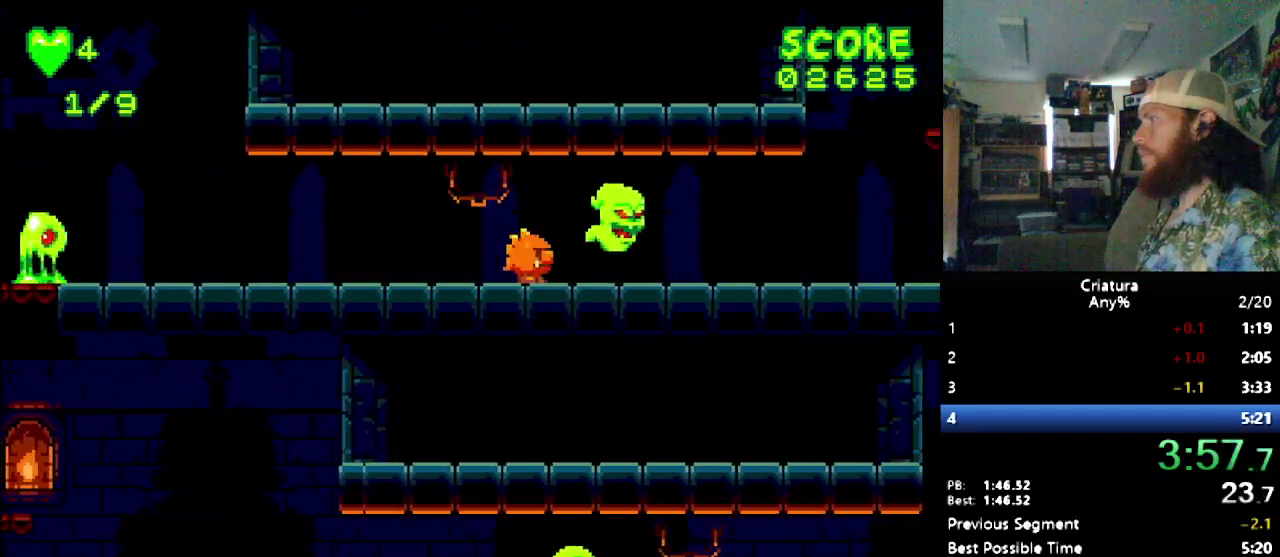
{"buttons": [], "events": [[83, "DPAD_RIGHT", "down"], [150, "DPAD_RIGHT", "up"], [367, "DPAD_RIGHT", "down"], [483, "DPAD_RIGHT", "up"]]}
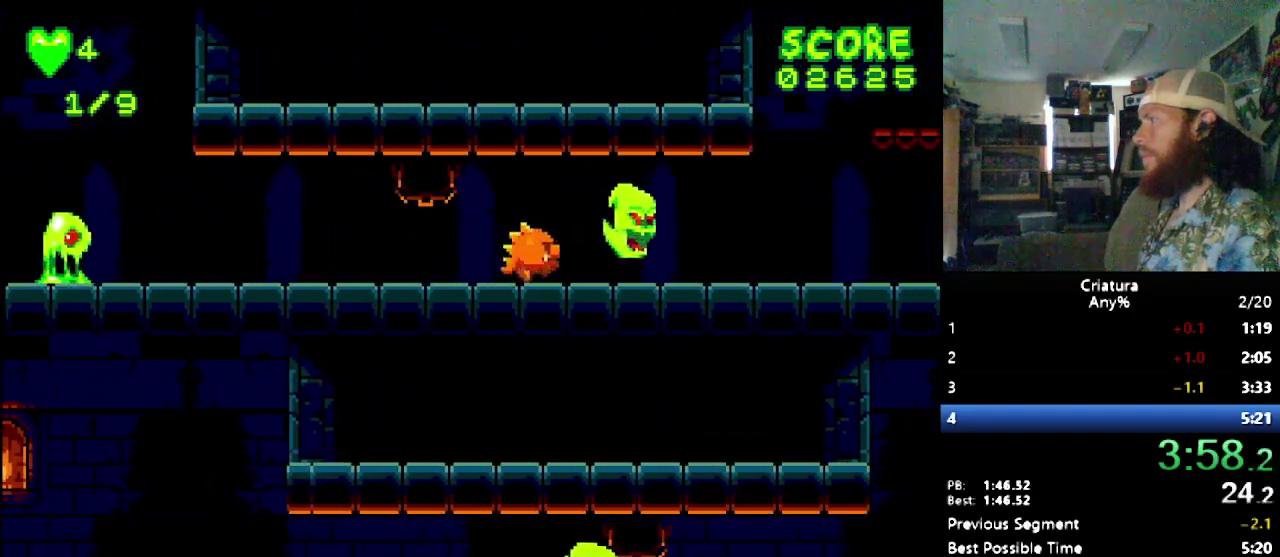
{"buttons": [], "events": [[250, "DPAD_RIGHT", "down"], [317, "DPAD_RIGHT", "up"]]}
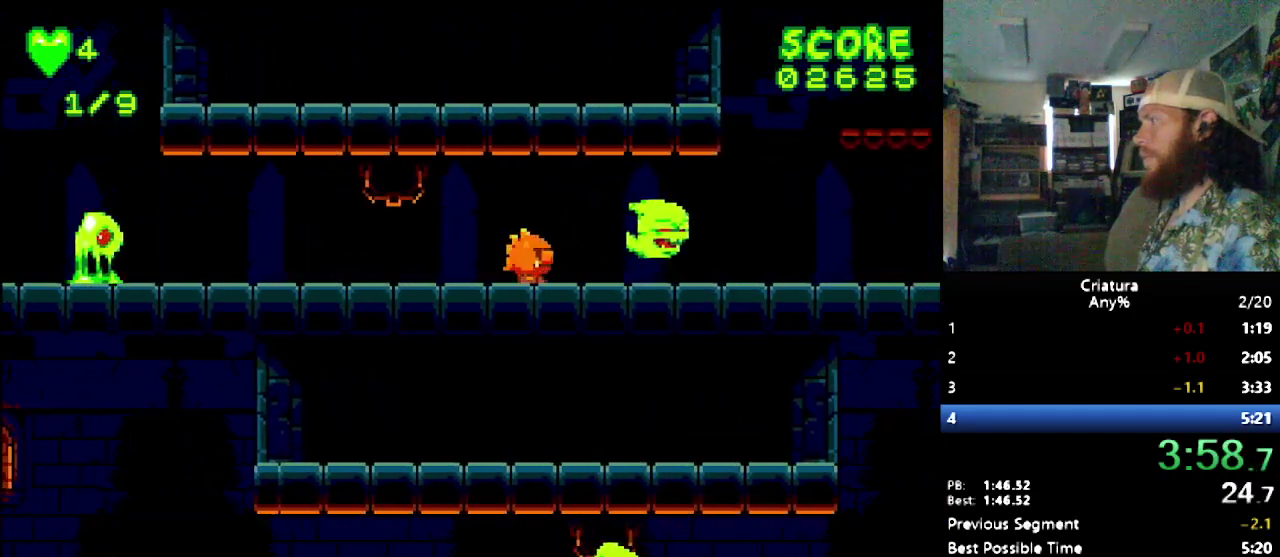
{"buttons": ["DPAD_RIGHT"], "events": [[150, "DPAD_RIGHT", "down"], [300, "DPAD_RIGHT", "up"], [433, "DPAD_RIGHT", "down"]]}
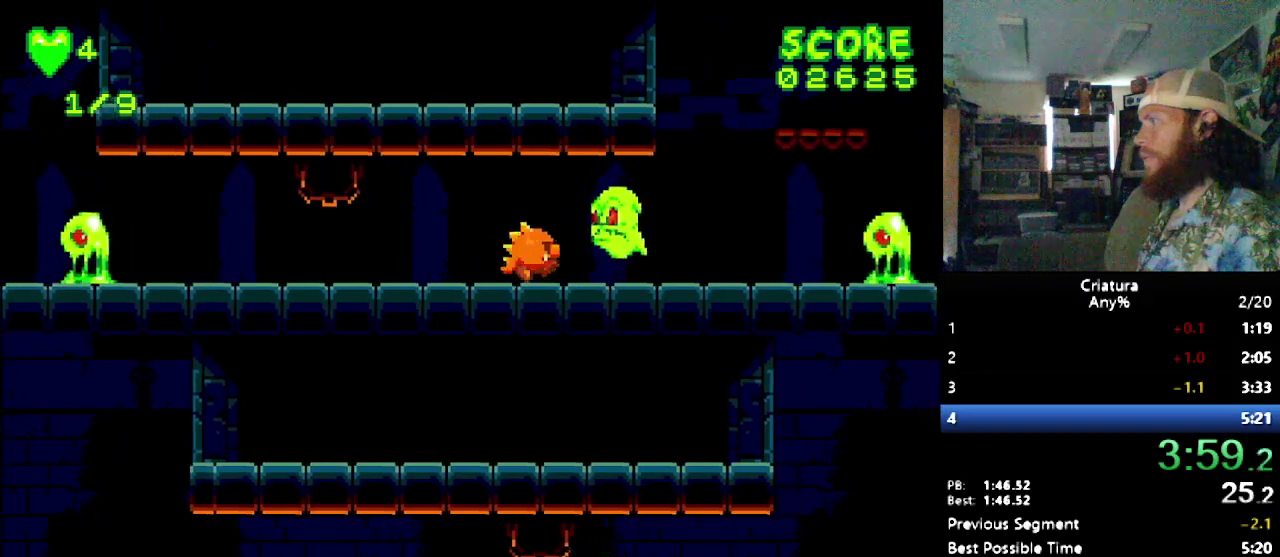
{"buttons": ["DPAD_RIGHT"], "events": [[33, "DPAD_DOWN", "down"], [33, "DPAD_RIGHT", "up"], [433, "DPAD_DOWN", "up"], [433, "DPAD_RIGHT", "down"]]}
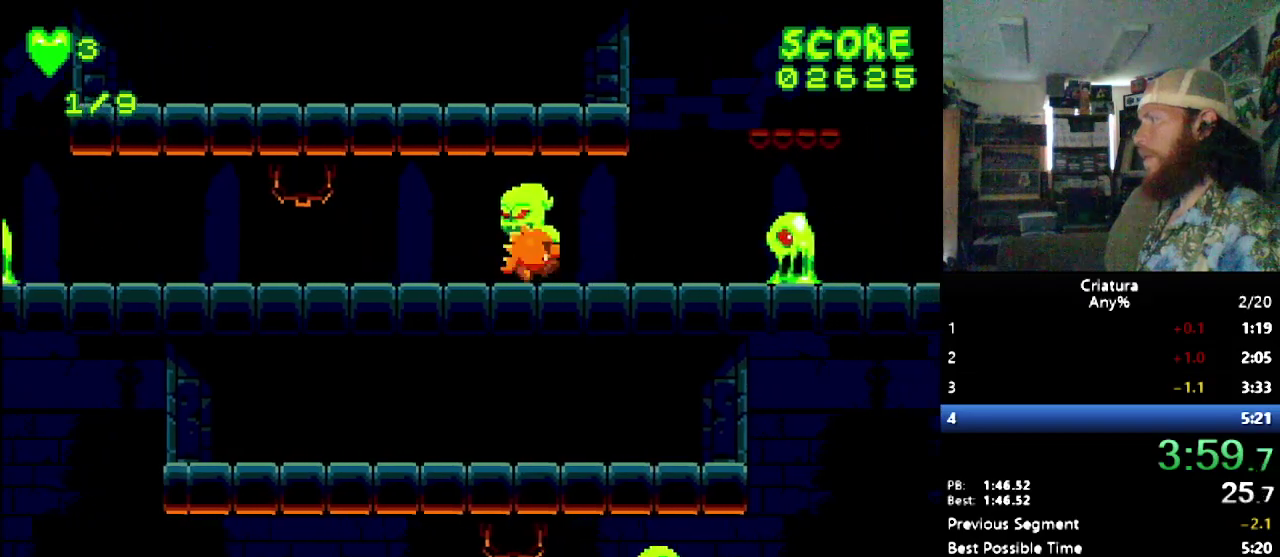
{"buttons": ["DPAD_RIGHT"], "events": [[317, "B", "down"], [483, "B", "up"]]}
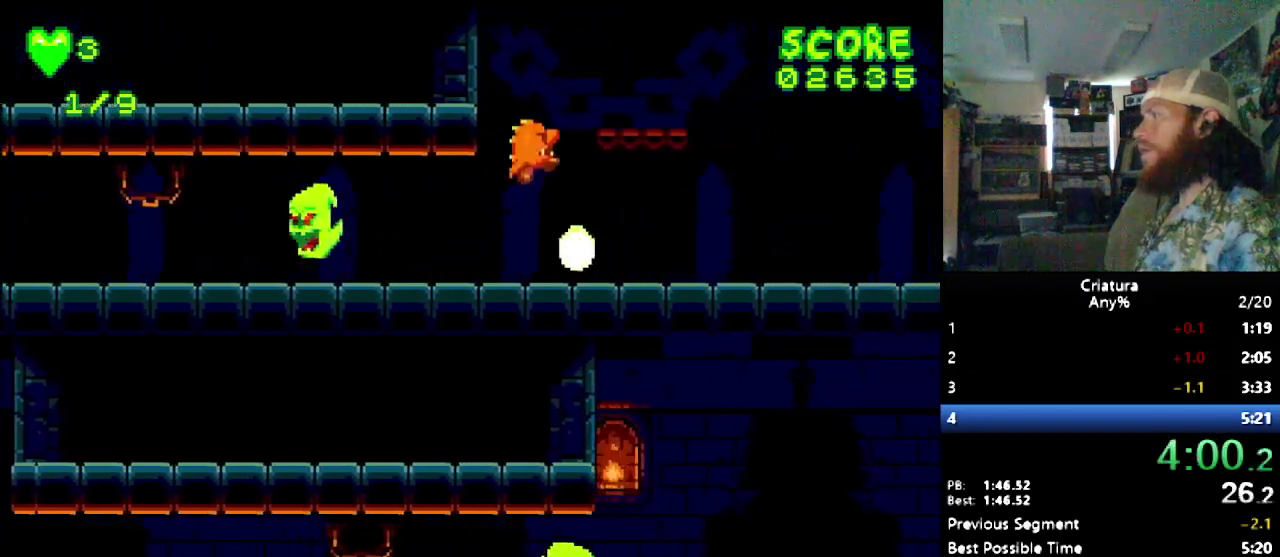
{"buttons": [], "events": [[50, "B", "down"], [167, "B", "up"], [433, "DPAD_RIGHT", "up"]]}
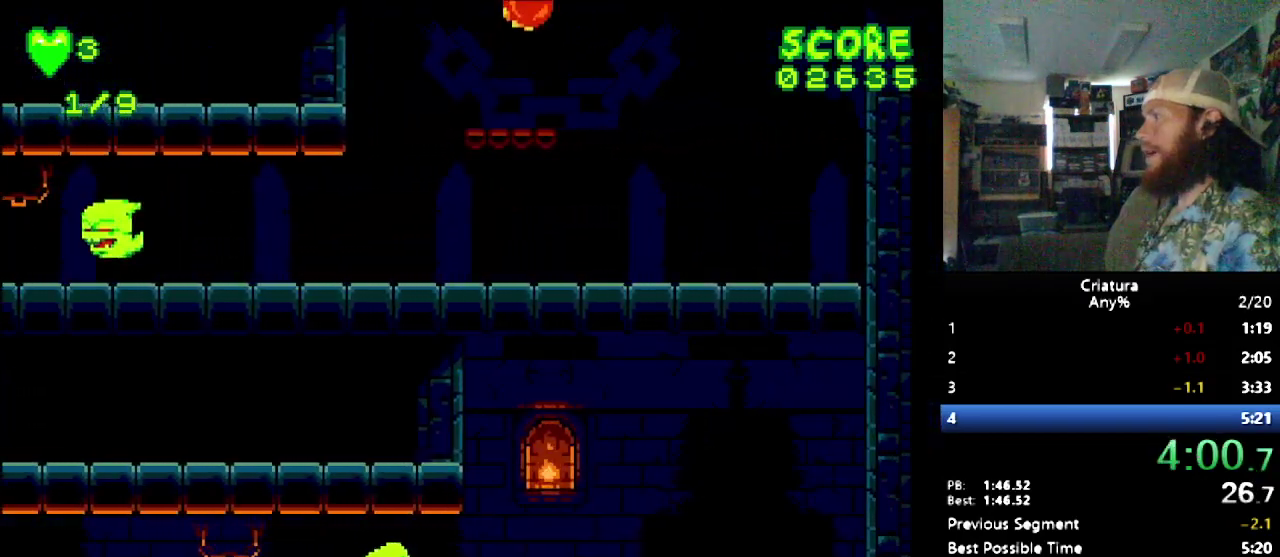
{"buttons": [], "events": [[267, "B", "down"], [450, "B", "up"]]}
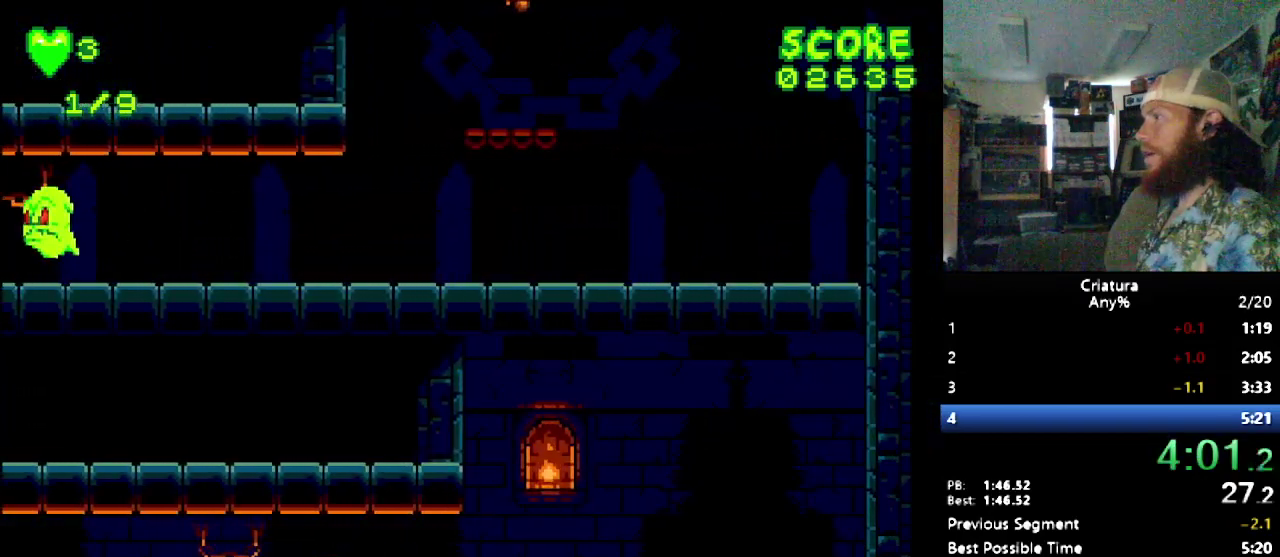
{"buttons": [], "events": []}
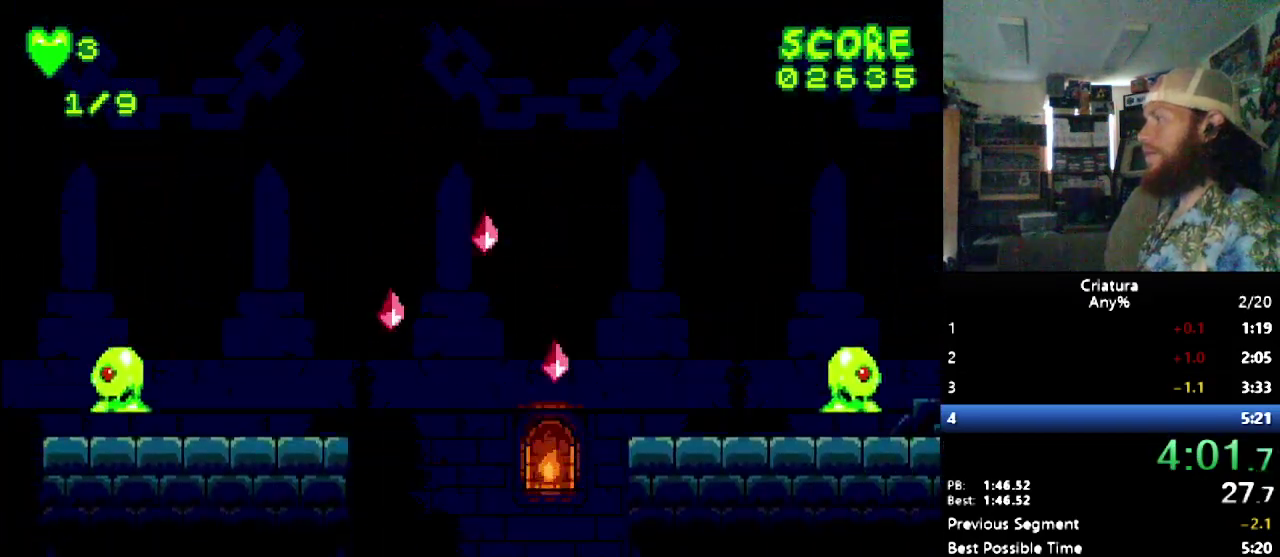
{"buttons": [], "events": [[67, "B", "down"], [133, "B", "up"], [317, "DPAD_LEFT", "down"], [400, "DPAD_LEFT", "up"]]}
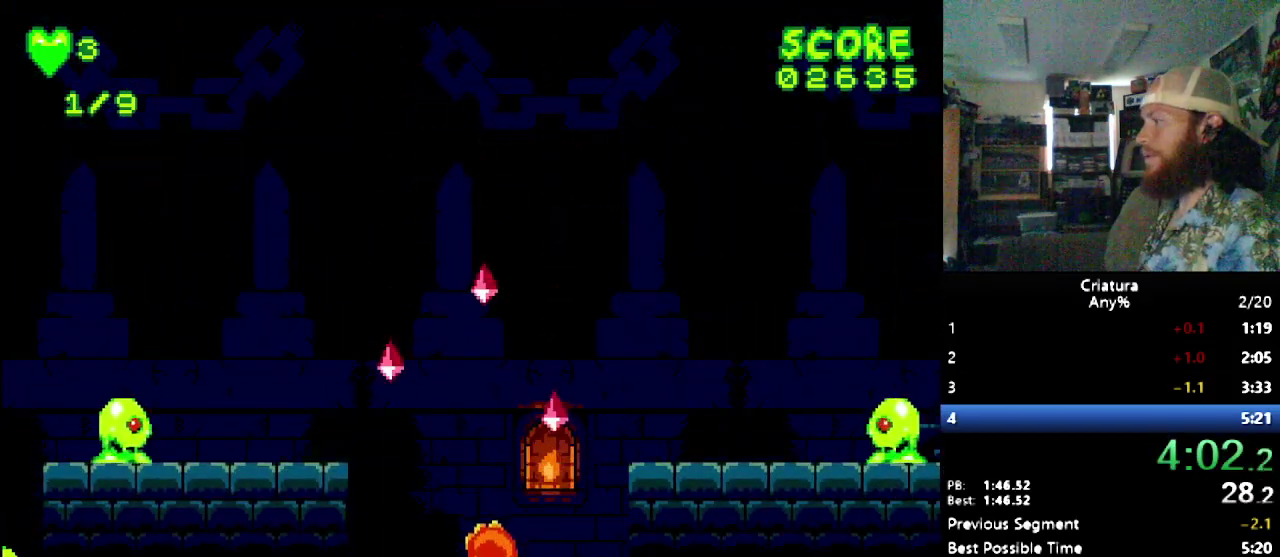
{"buttons": ["B", "DPAD_RIGHT"], "events": [[117, "B", "down"], [117, "DPAD_RIGHT", "down"], [300, "B", "up"], [450, "B", "down"]]}